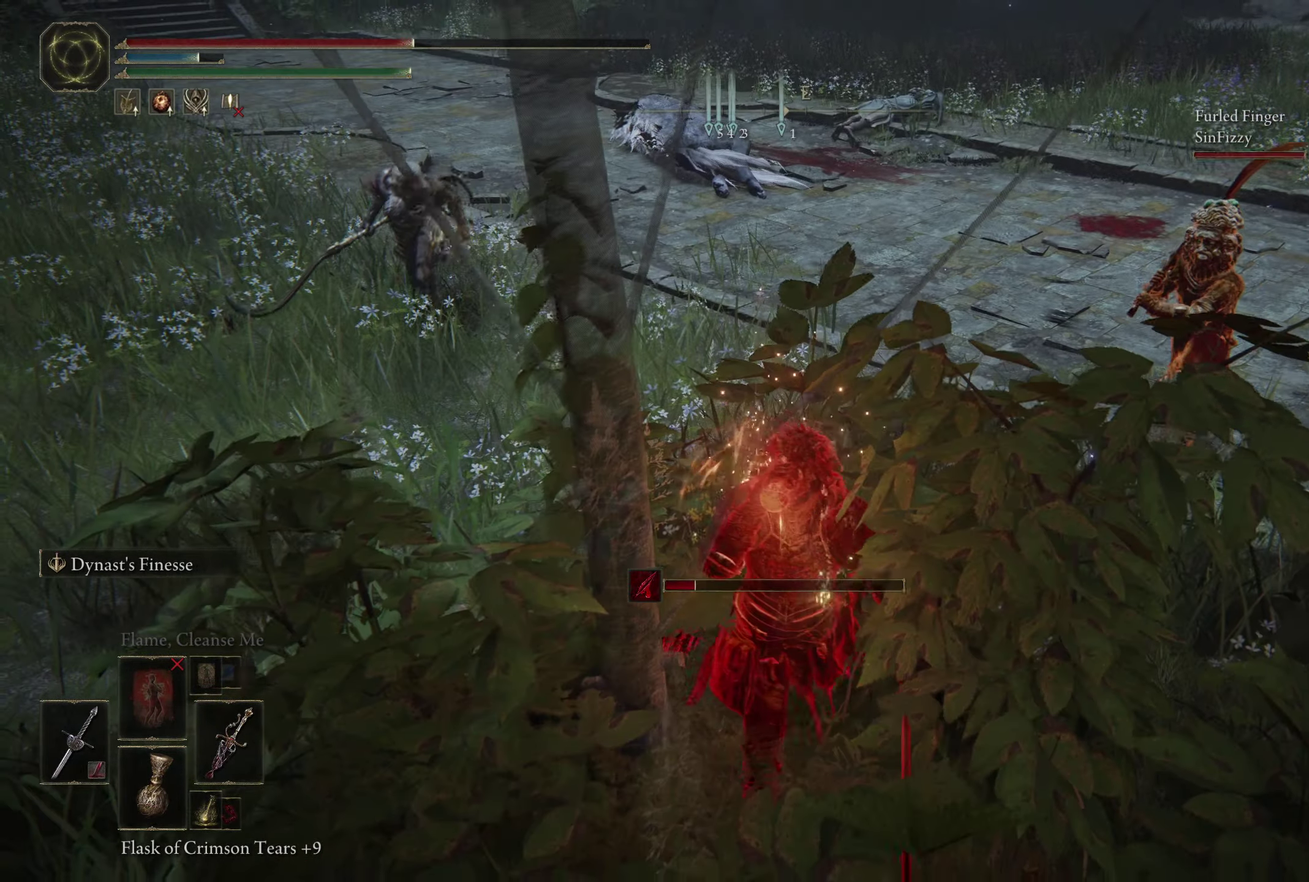
Gameplay with a controller (Xbox layout); each line is a JSON object with the inputs held at the frame after it (dt_ms = milliseconds from this image to that frame). "events" lists button and stick changes between this image and that frame as [ms after this image, input, new state], when the widget could be followed in between.
{"dt_ms": 400, "buttons": ["L2"], "left_stick": "down-left", "right_stick": "center", "events": [[150, "L2", "down"], [267, "left_stick", "down-left"], [317, "L2", "up"], [383, "L2", "down"]]}
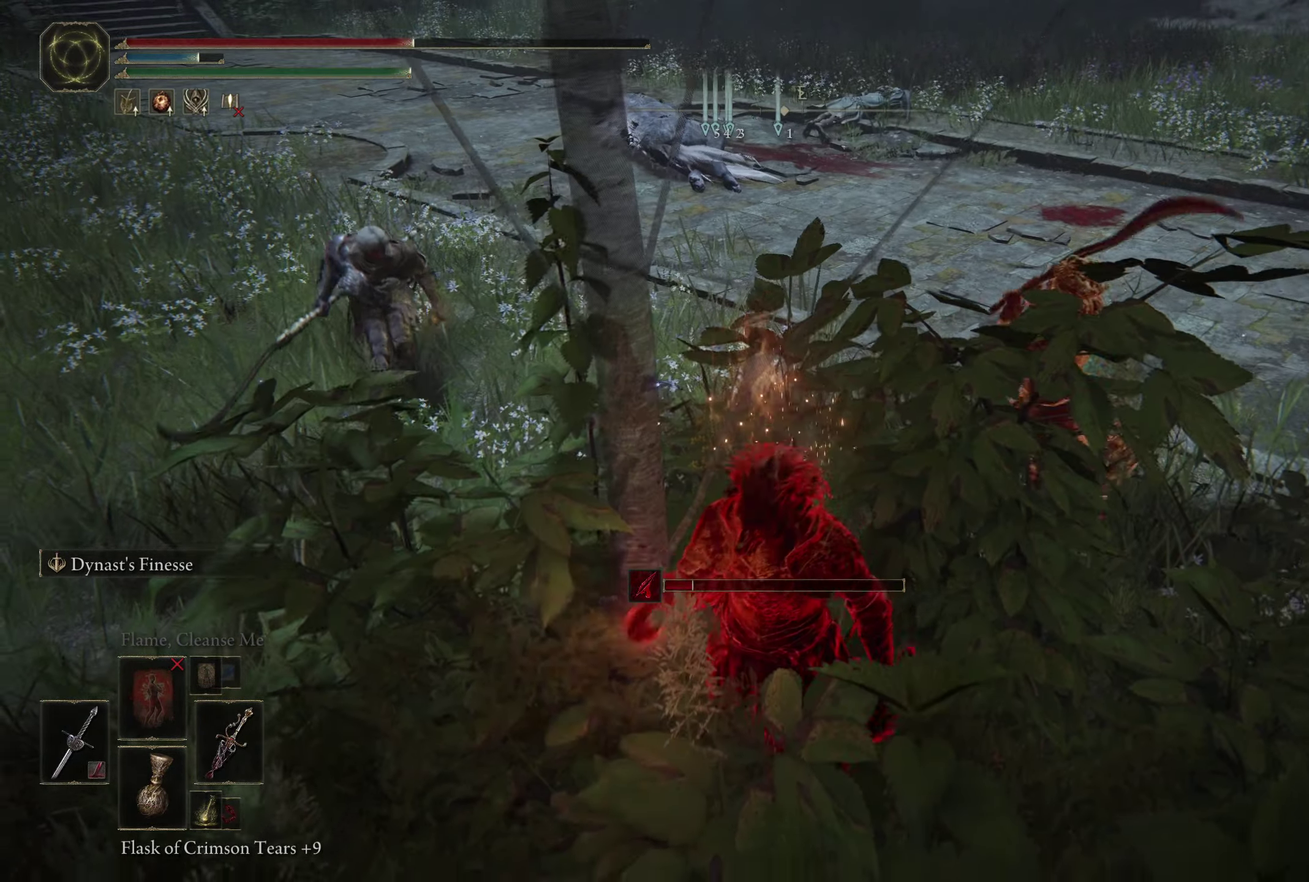
{"dt_ms": 400, "buttons": ["L2"], "left_stick": "down-left", "right_stick": "center", "events": [[83, "L2", "up"], [150, "L2", "down"], [267, "L2", "up"], [317, "L2", "down"]]}
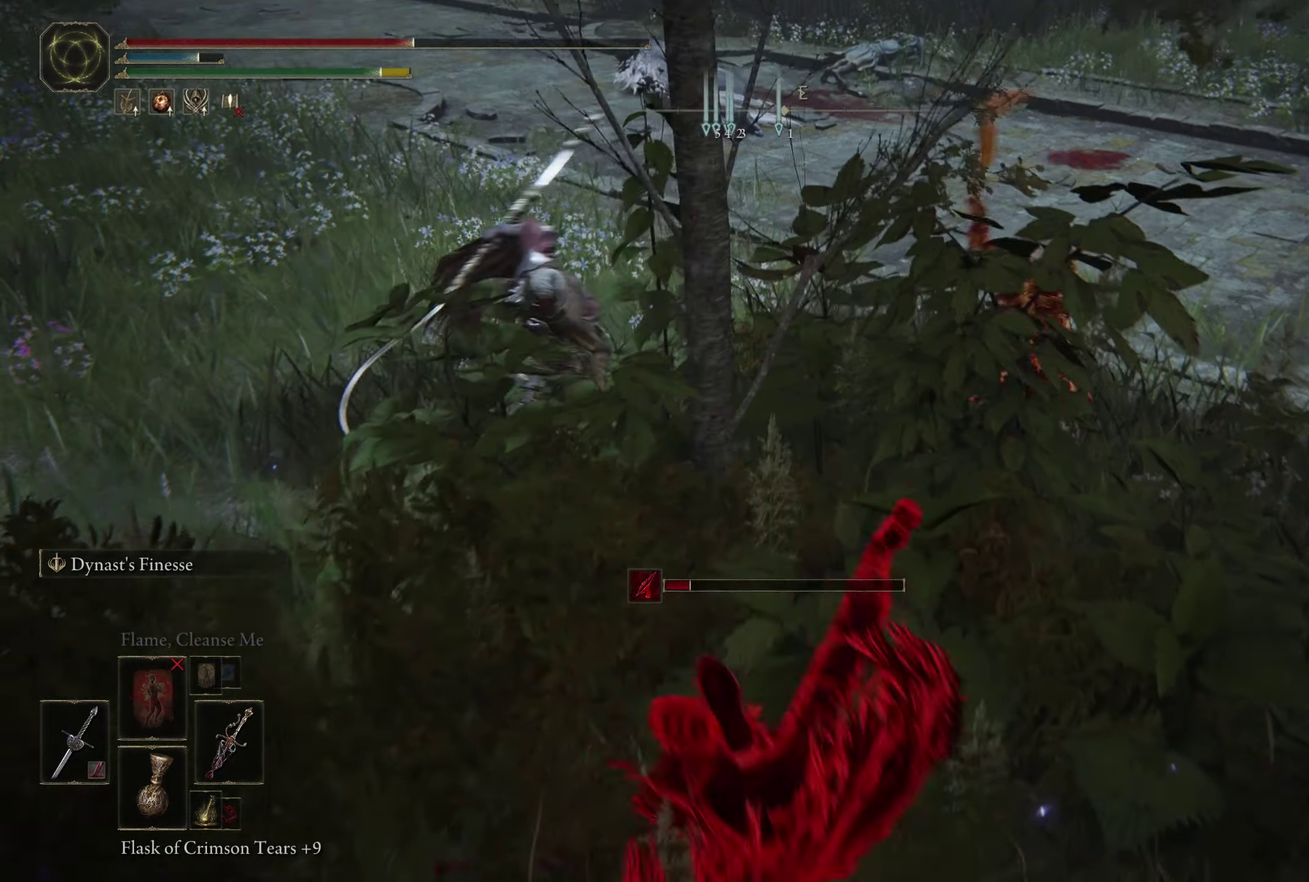
{"dt_ms": 367, "buttons": [], "left_stick": "down-left", "right_stick": "center", "events": [[17, "L2", "up"]]}
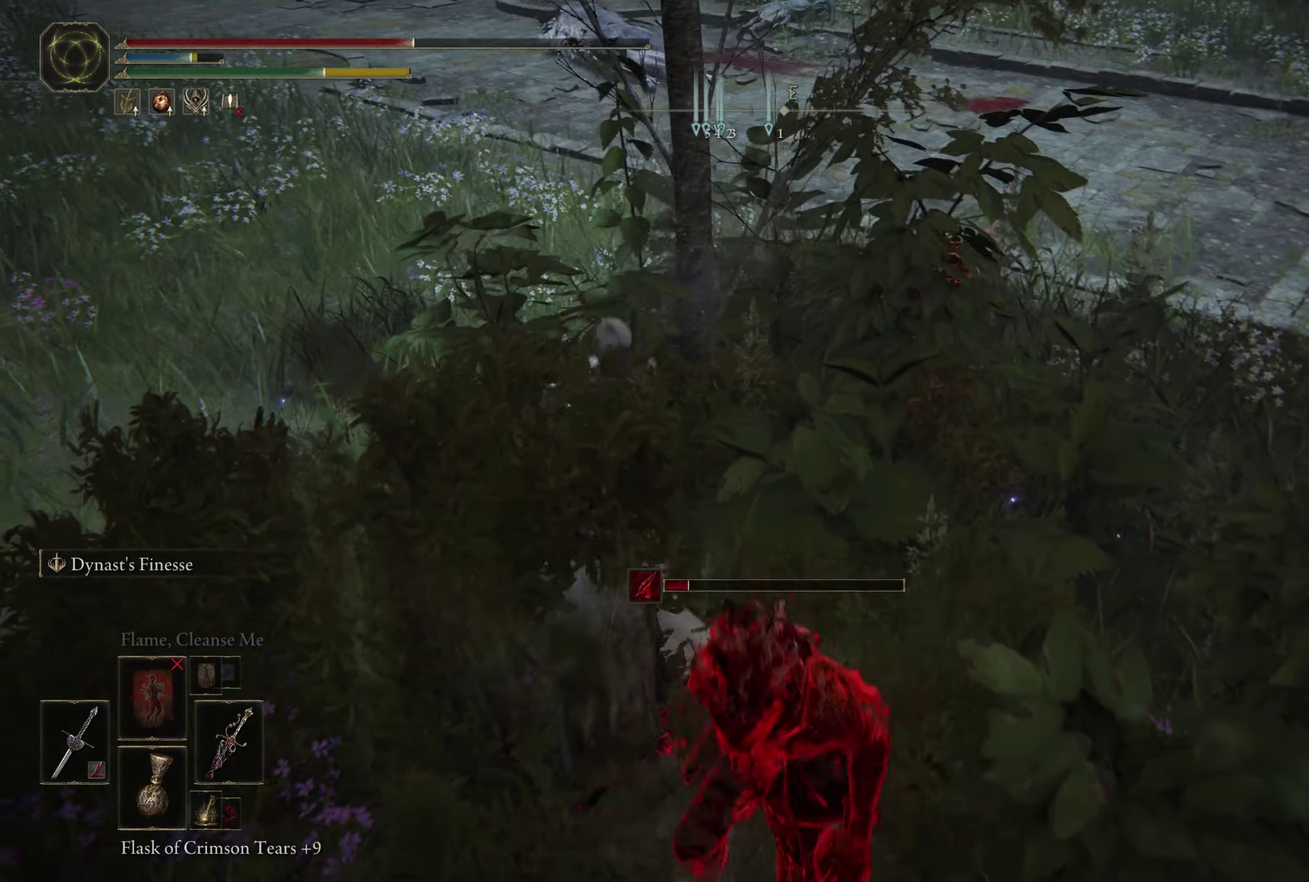
{"dt_ms": 633, "buttons": [], "left_stick": "center", "right_stick": "center", "events": [[66, "L2", "down"], [250, "L2", "up"], [616, "left_stick", "center"]]}
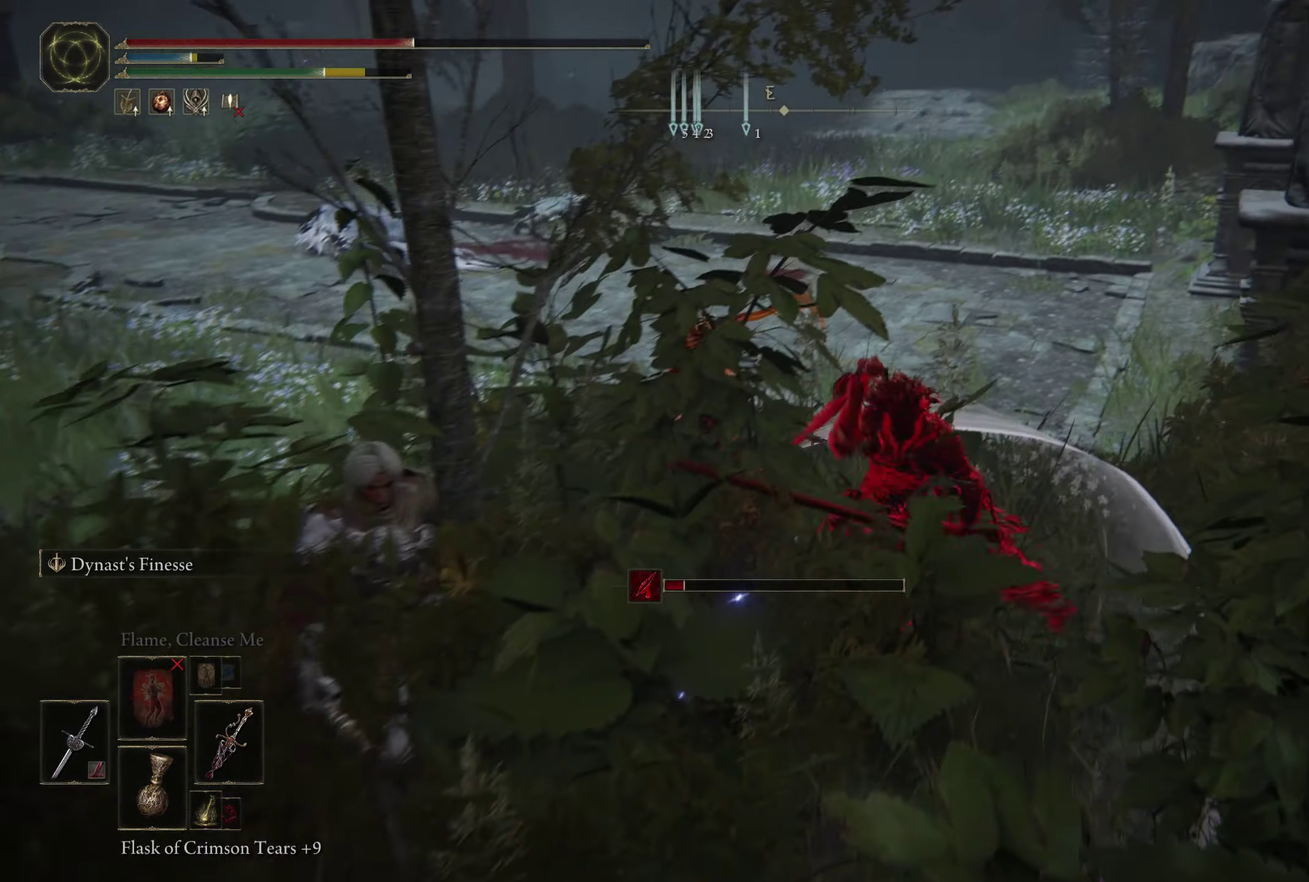
{"dt_ms": 584, "buttons": [], "left_stick": "up-left", "right_stick": "center", "events": [[17, "left_stick", "up-left"], [83, "R2", "down"], [217, "R3", "down"], [233, "R2", "up"], [283, "R2", "down"], [350, "R3", "up"], [400, "R2", "up"]]}
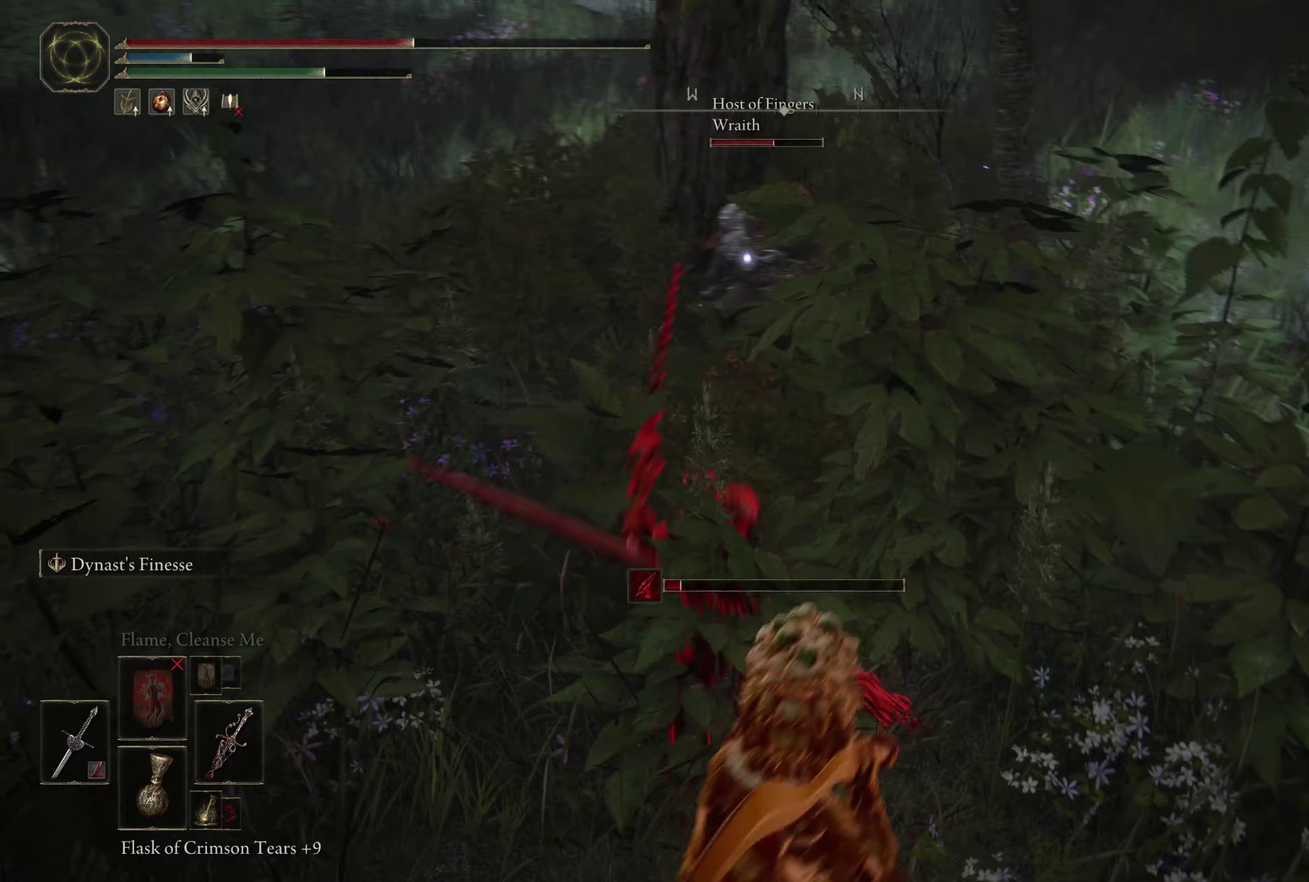
{"dt_ms": 400, "buttons": [], "left_stick": "up", "right_stick": "center", "events": [[316, "left_stick", "up"]]}
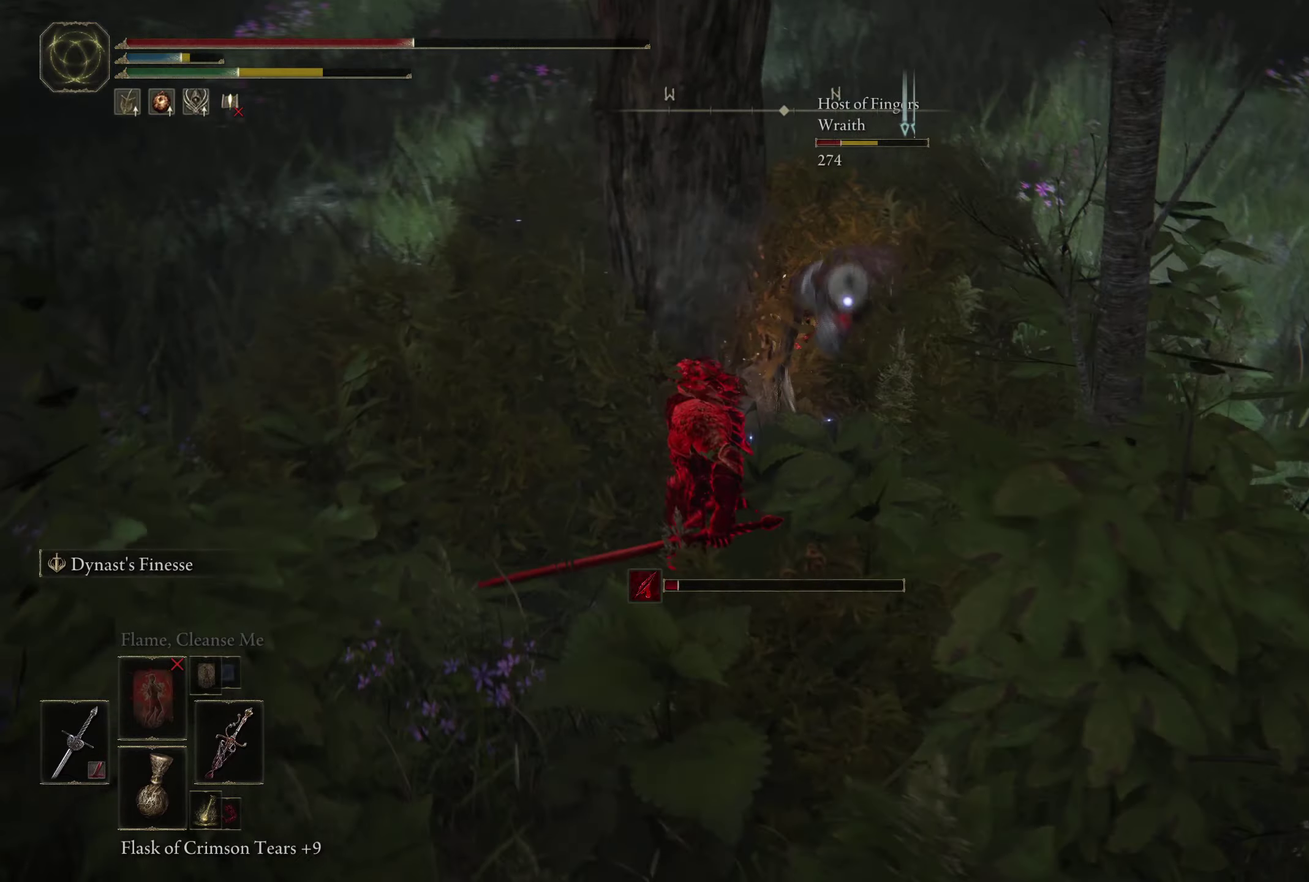
{"dt_ms": 383, "buttons": [], "left_stick": "up-right", "right_stick": "center", "events": [[33, "left_stick", "up-right"], [183, "left_stick", "up"], [250, "B", "down"], [366, "B", "up"], [383, "left_stick", "up-right"]]}
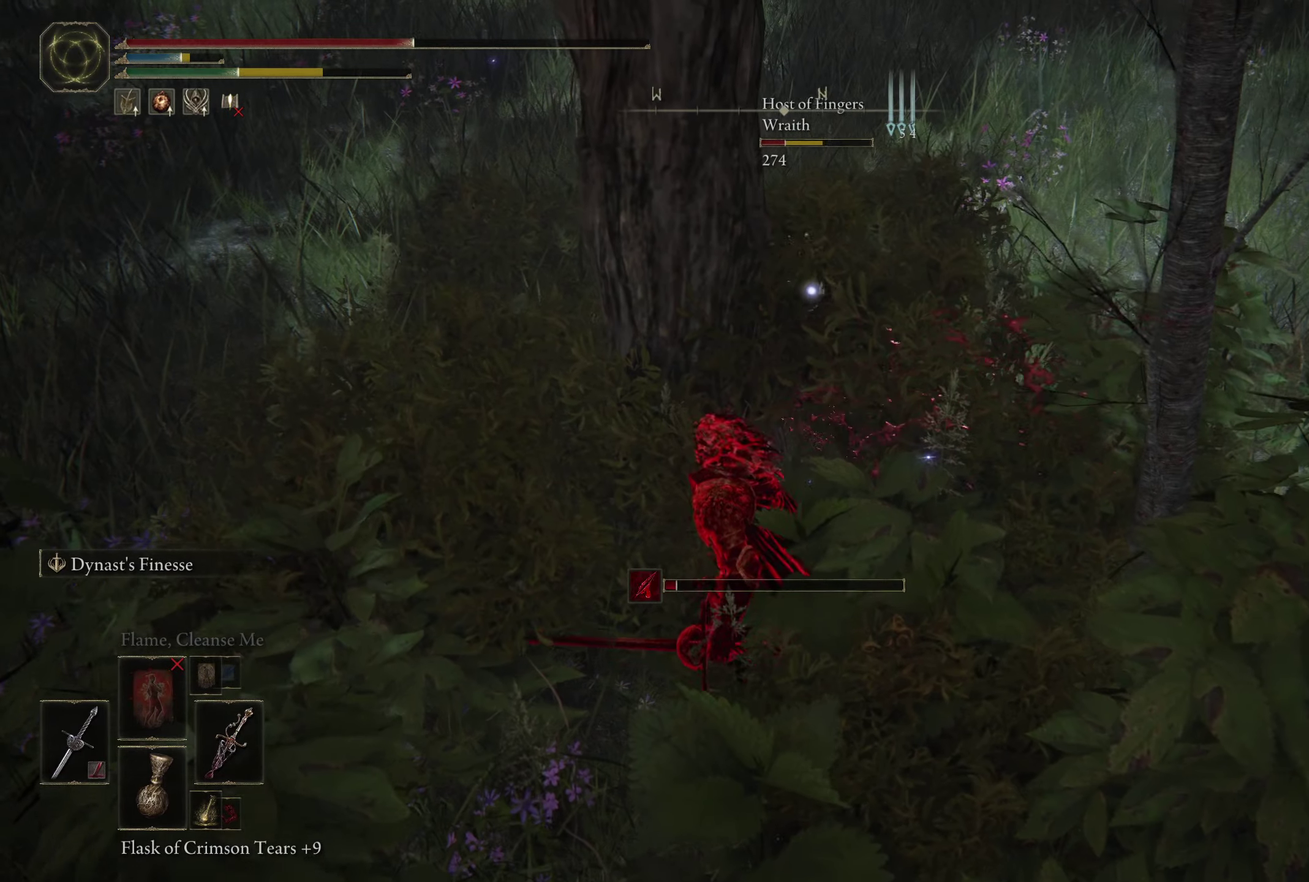
{"dt_ms": 517, "buttons": [], "left_stick": "up", "right_stick": "center", "events": [[50, "B", "down"], [117, "B", "up"], [150, "left_stick", "right"], [300, "left_stick", "up-right"], [467, "left_stick", "up"]]}
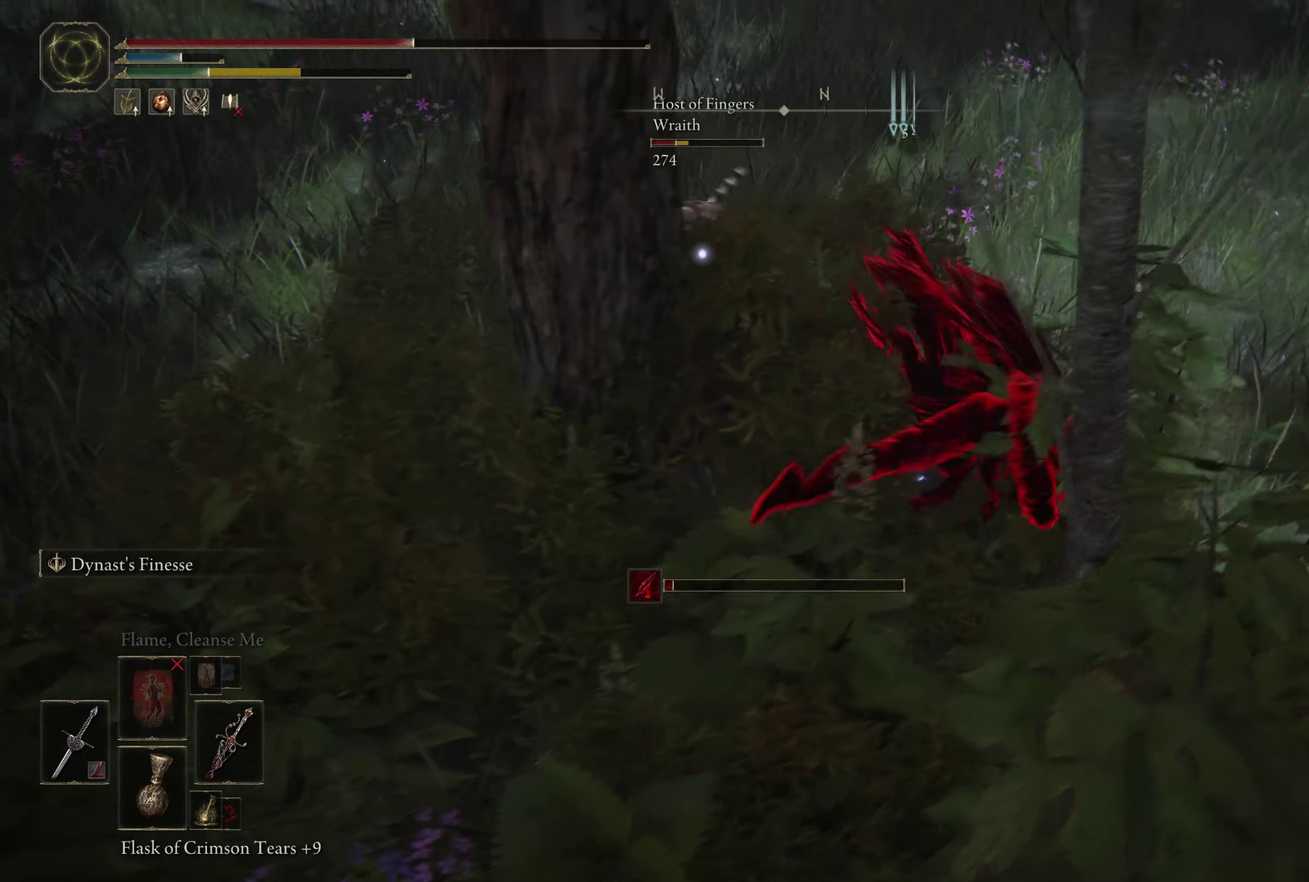
{"dt_ms": 500, "buttons": [], "left_stick": "up", "right_stick": "center", "events": [[116, "L1", "down"], [150, "R1", "down"], [183, "L1", "up"], [266, "left_stick", "up-left"], [300, "R1", "up"], [383, "left_stick", "up"]]}
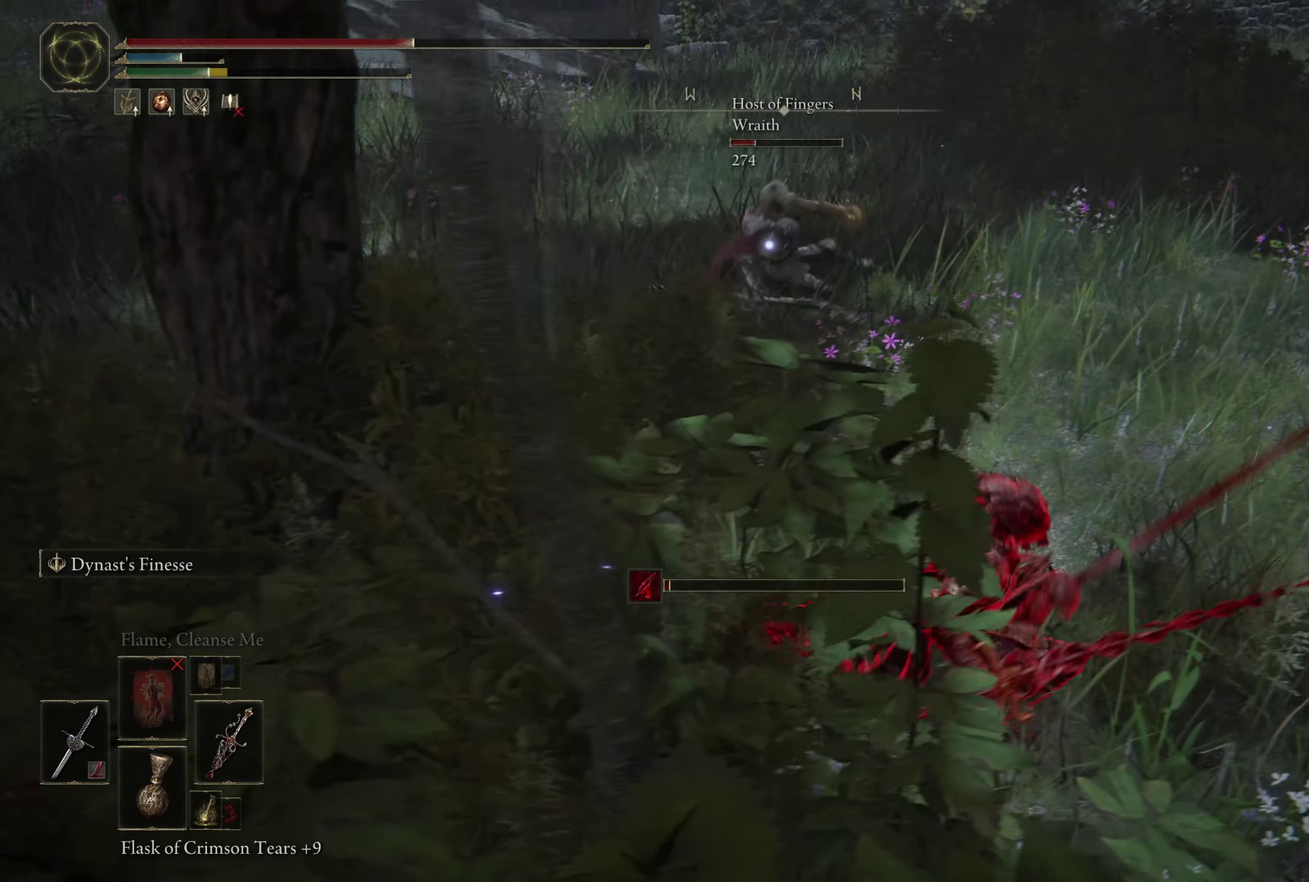
{"dt_ms": 400, "buttons": [], "left_stick": "up", "right_stick": "center", "events": []}
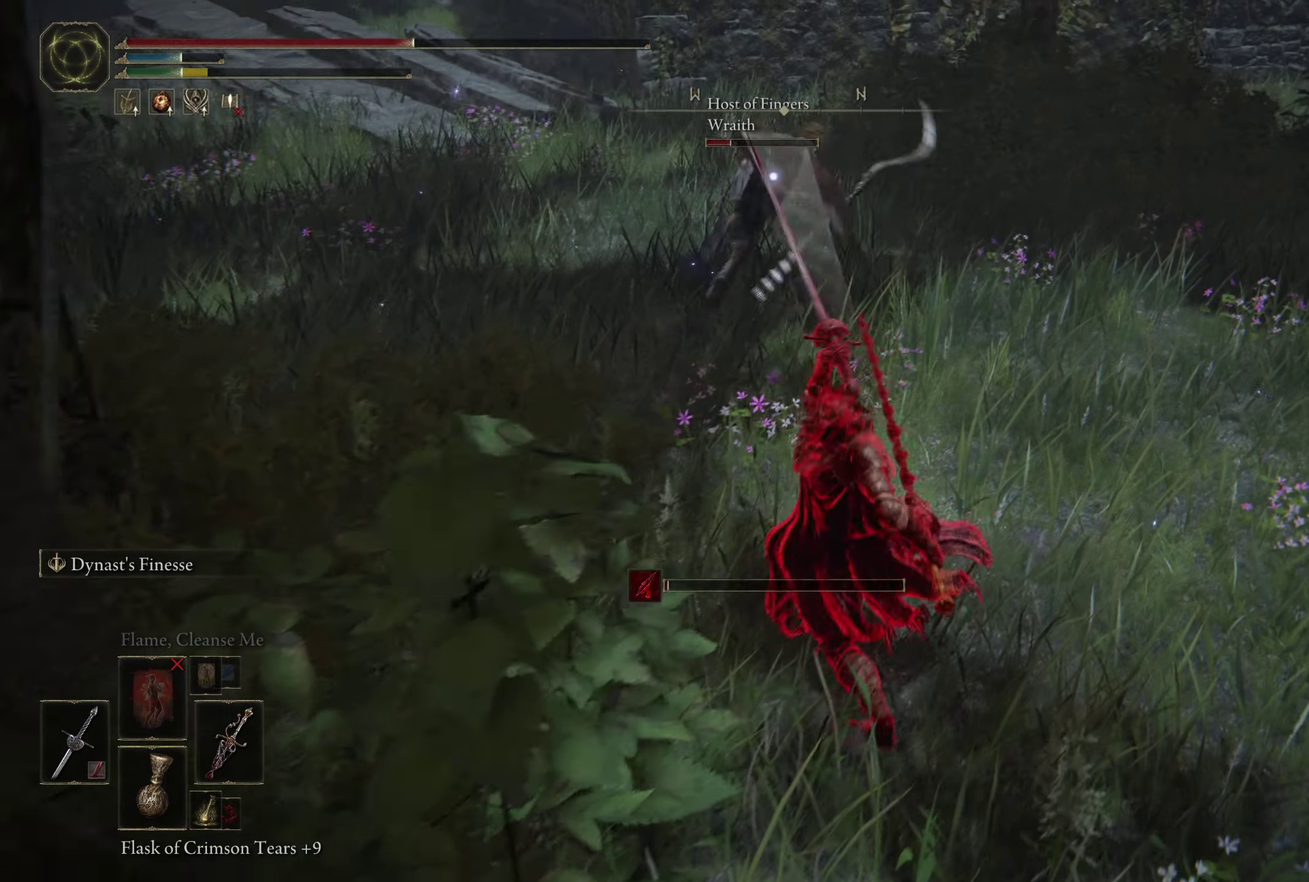
{"dt_ms": 400, "buttons": ["B"], "left_stick": "up-right", "right_stick": "center", "events": [[300, "B", "down"], [366, "left_stick", "up-right"]]}
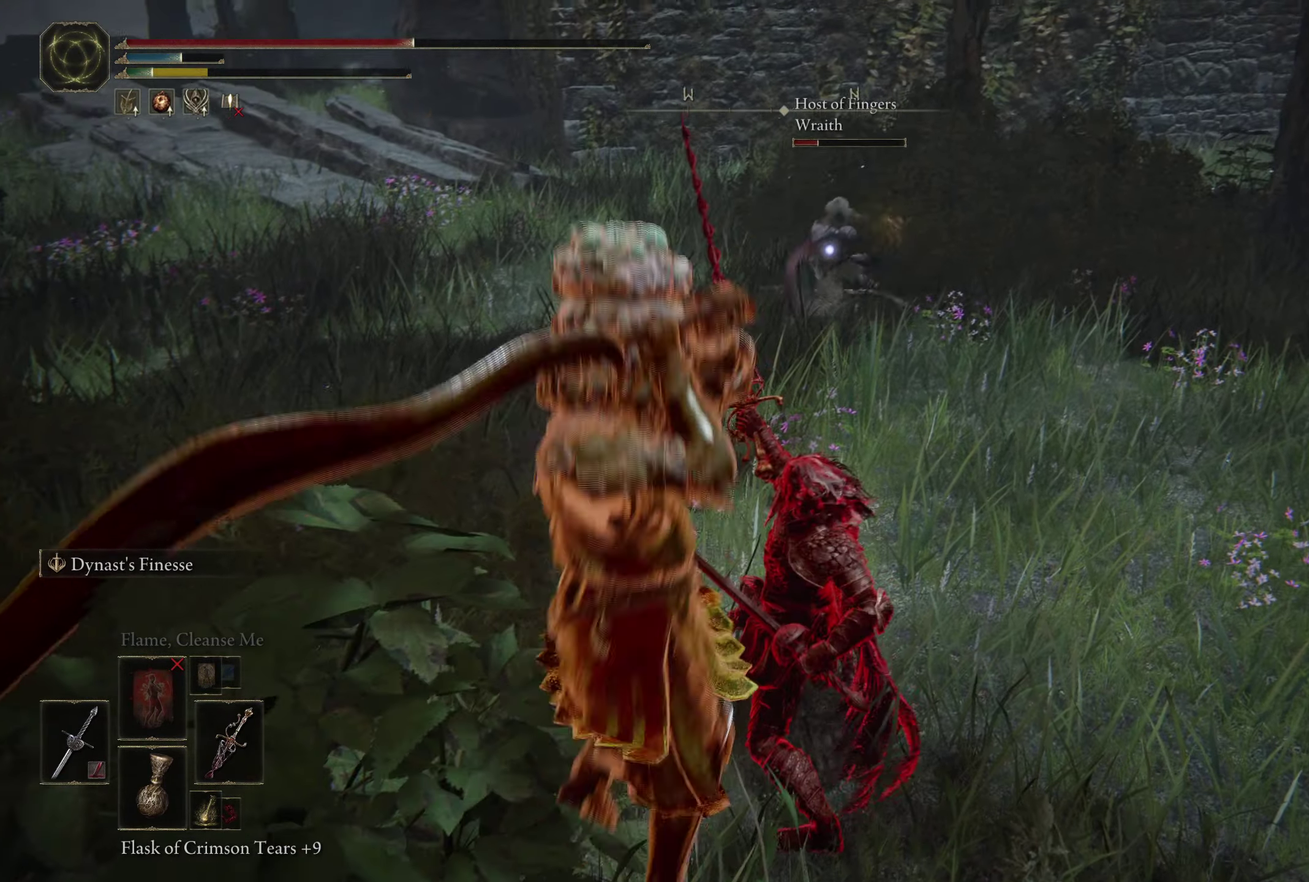
{"dt_ms": 400, "buttons": ["B"], "left_stick": "right", "right_stick": "center", "events": [[300, "B", "up"], [366, "B", "down"], [400, "left_stick", "right"]]}
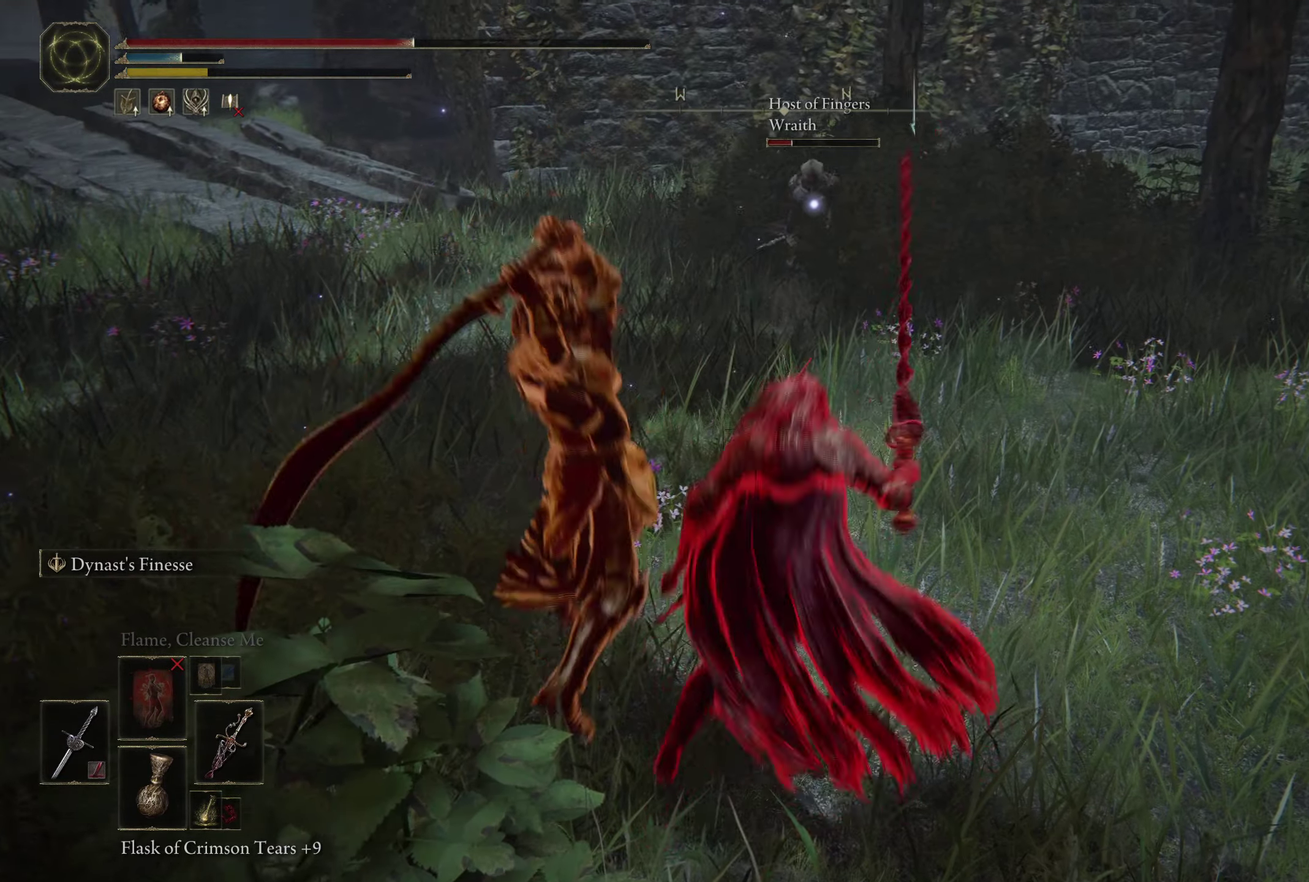
{"dt_ms": 500, "buttons": [], "left_stick": "right", "right_stick": "center", "events": [[66, "B", "up"], [116, "B", "down"], [233, "B", "up"]]}
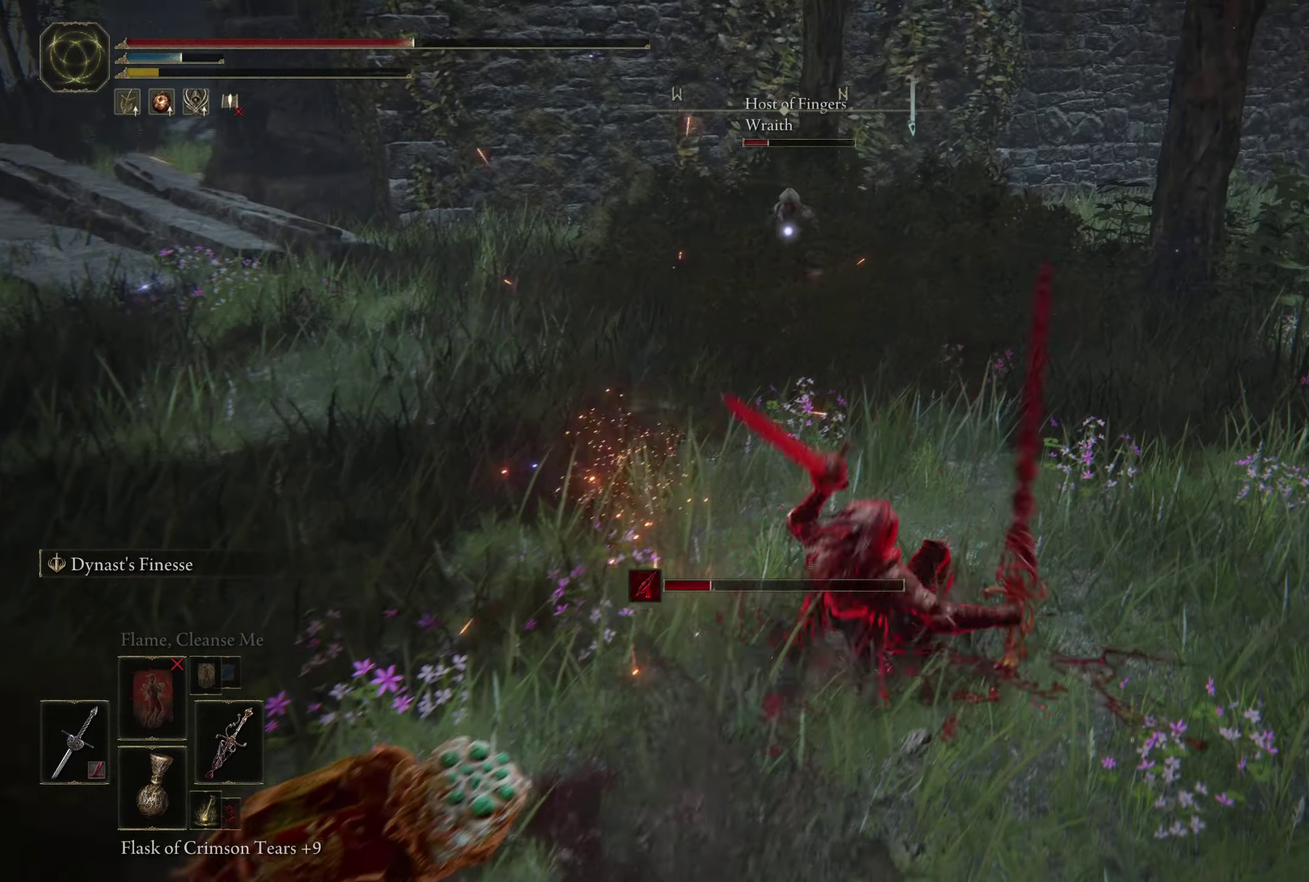
{"dt_ms": 283, "buttons": [], "left_stick": "right", "right_stick": "center", "events": [[16, "left_stick", "up-right"], [216, "left_stick", "right"]]}
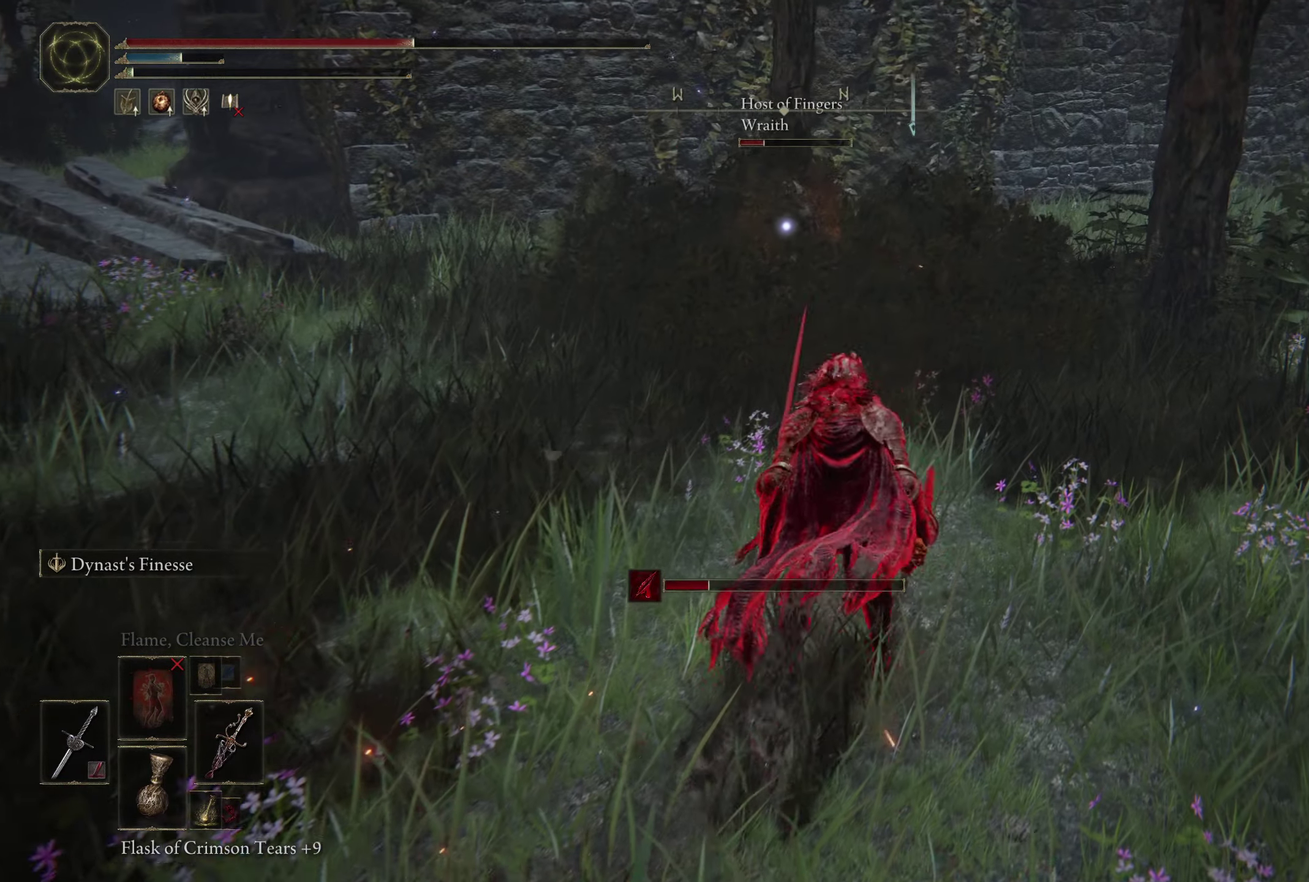
{"dt_ms": 317, "buttons": ["B"], "left_stick": "right", "right_stick": "center", "events": [[83, "B", "down"]]}
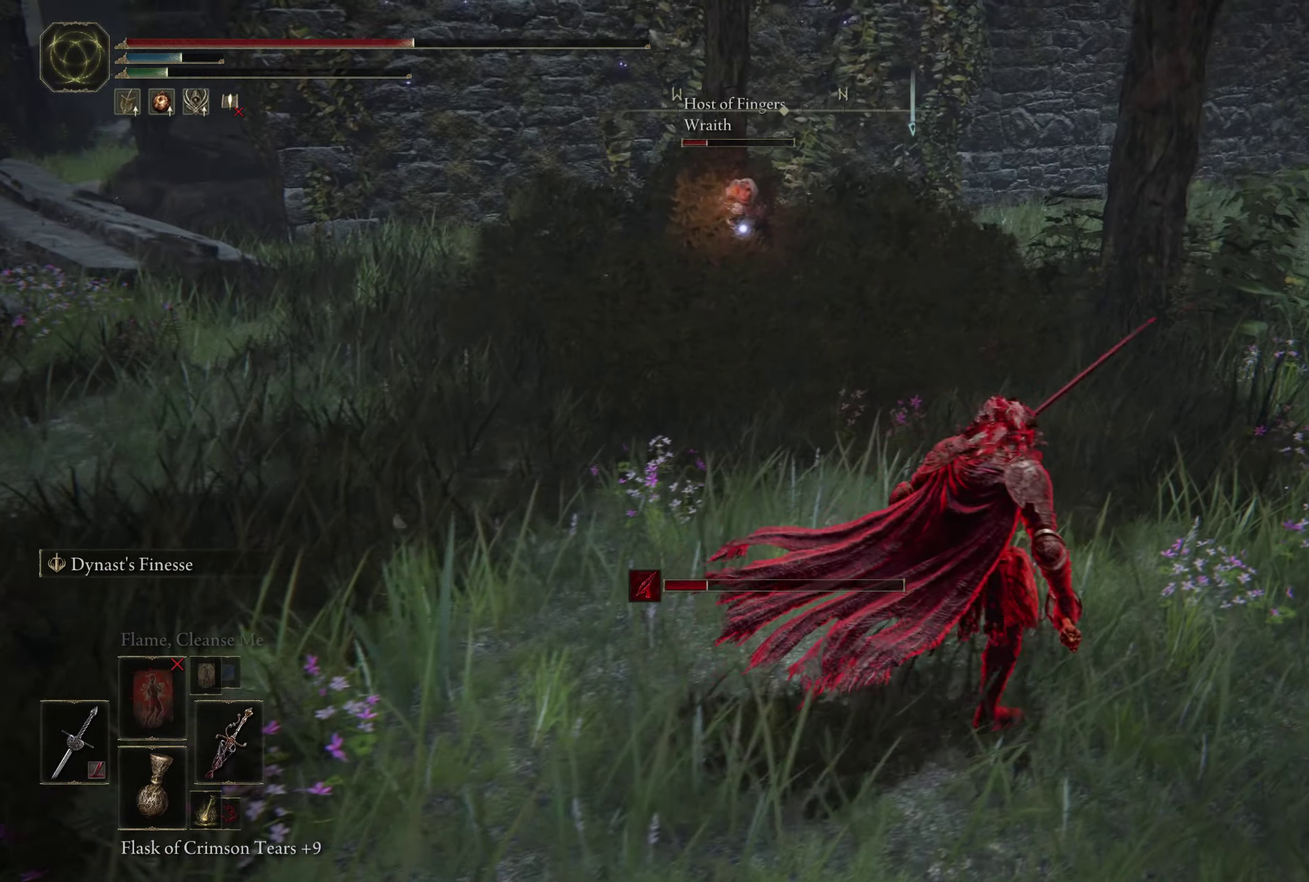
{"dt_ms": 400, "buttons": [], "left_stick": "right", "right_stick": "center", "events": [[333, "B", "up"]]}
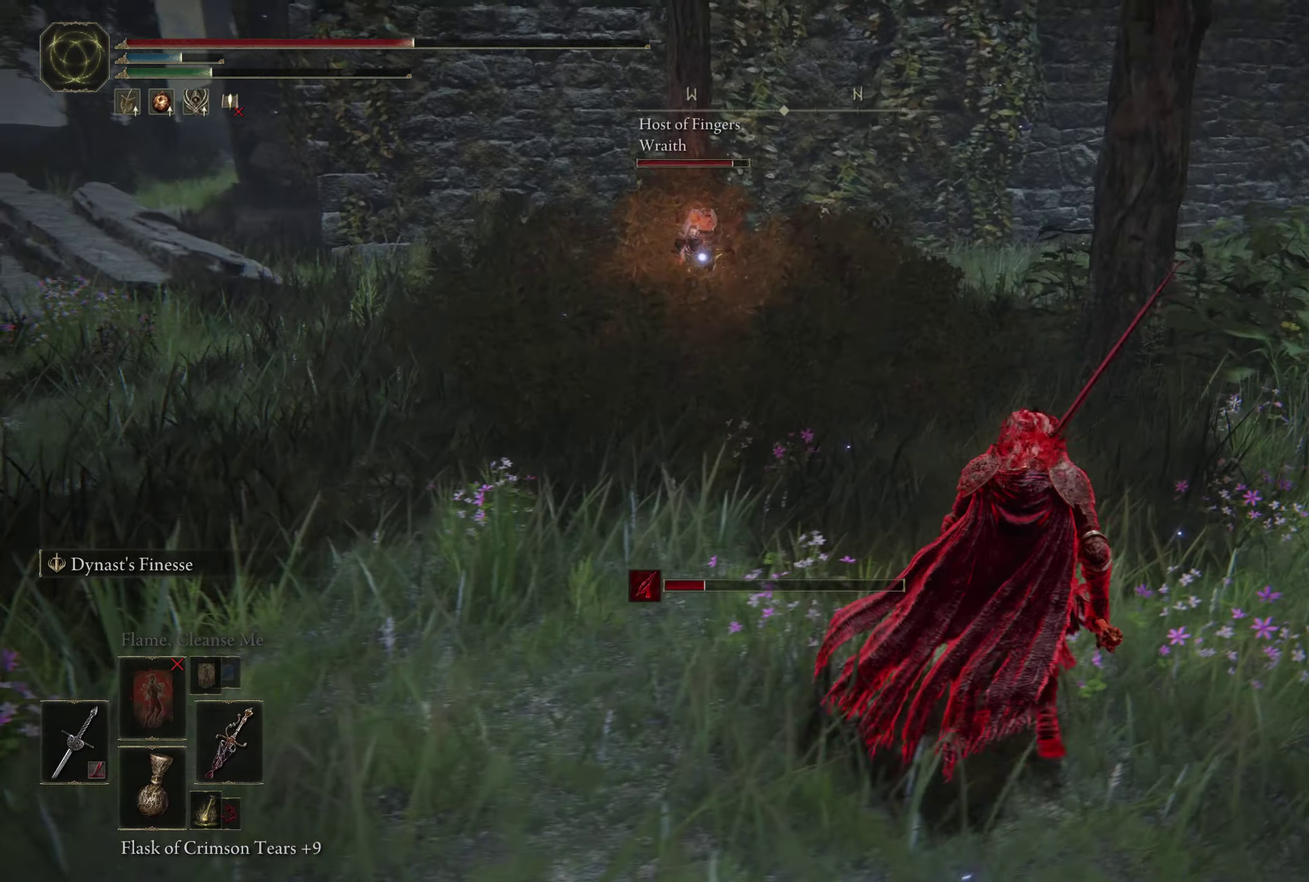
{"dt_ms": 400, "buttons": ["B"], "left_stick": "right", "right_stick": "center", "events": [[16, "B", "down"], [33, "left_stick", "up-right"], [350, "left_stick", "right"]]}